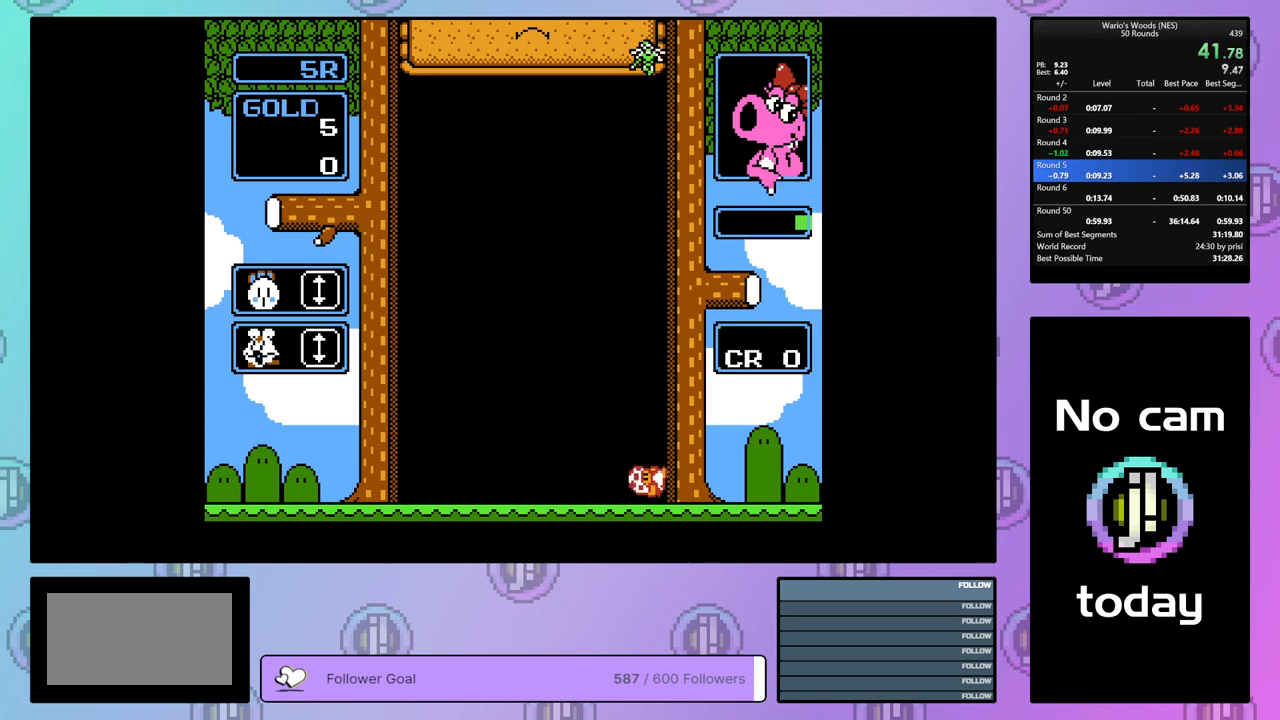
Gameplay with a controller (Nintendo layout); each line is a JSON object with the inputs held at the frame after it. "events" lists button and stick changes between this image and that frame as [ms after this image, input, new state], when the widget could be followed in between. Not read: L3 R3.
{"buttons": ["DPAD_RIGHT"], "events": [[183, "DPAD_RIGHT", "up"], [417, "DPAD_RIGHT", "down"]]}
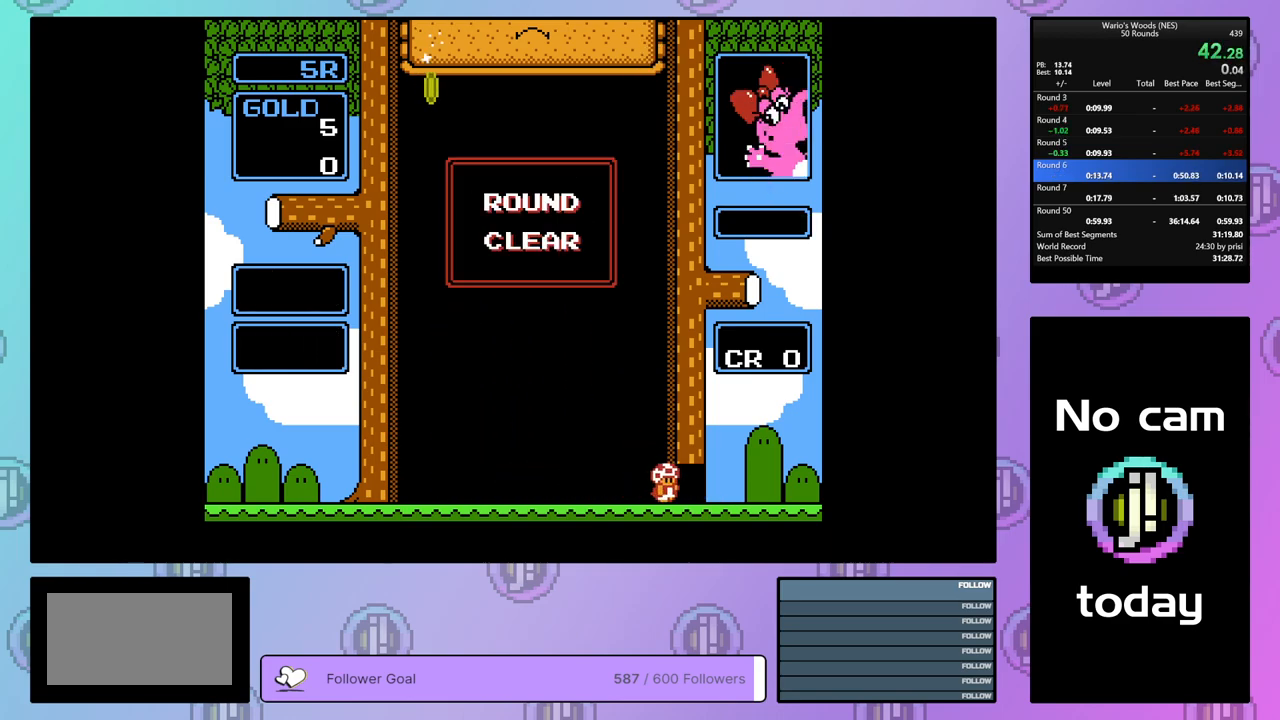
{"buttons": ["DPAD_RIGHT"], "events": []}
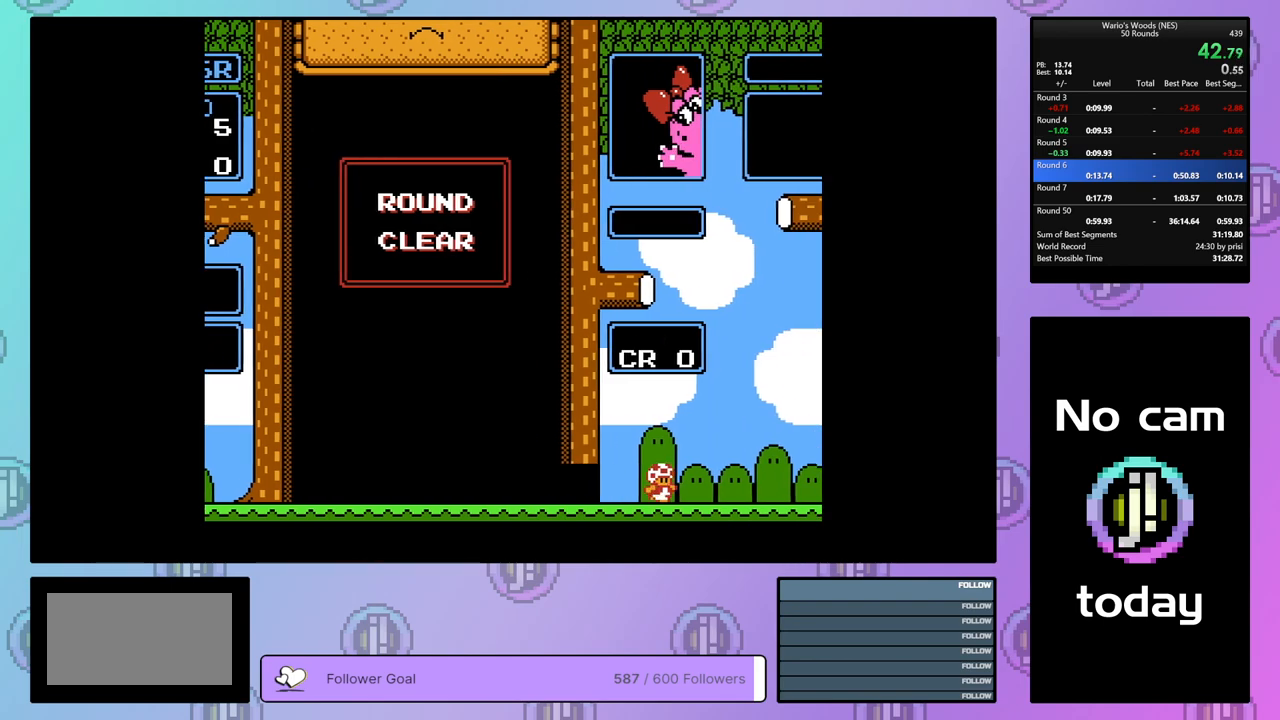
{"buttons": ["DPAD_RIGHT"], "events": []}
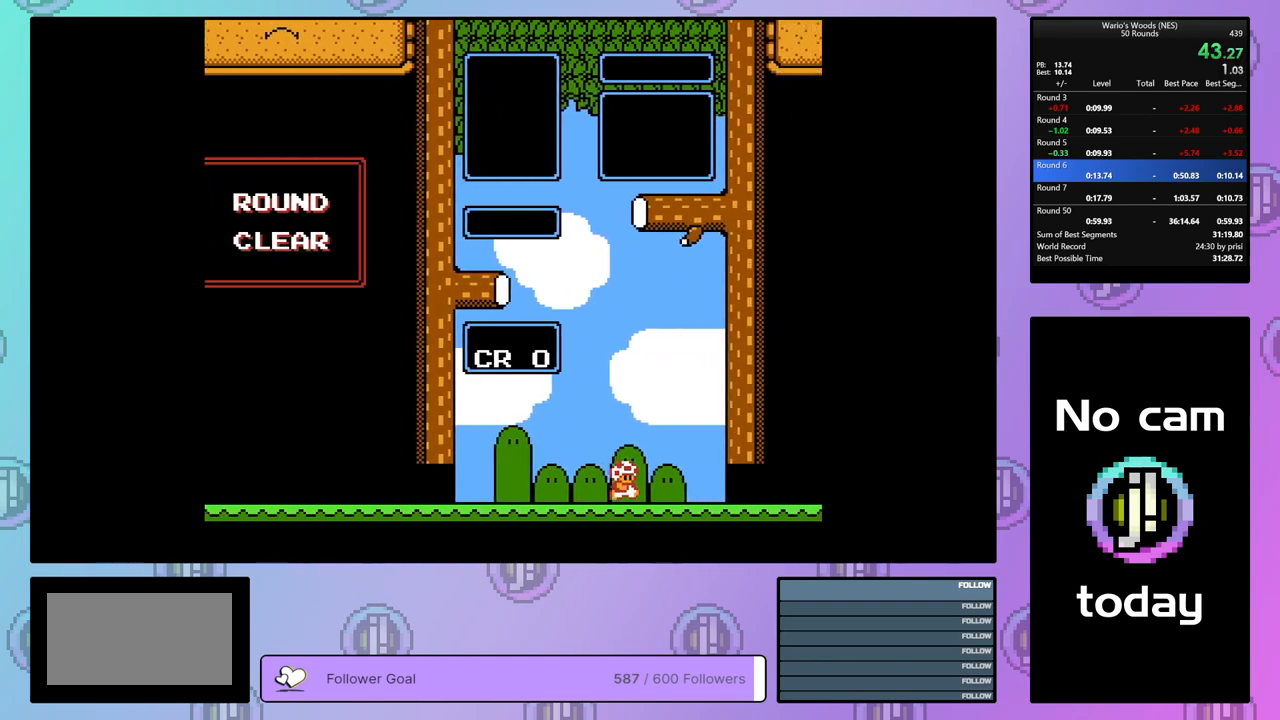
{"buttons": ["DPAD_RIGHT"], "events": []}
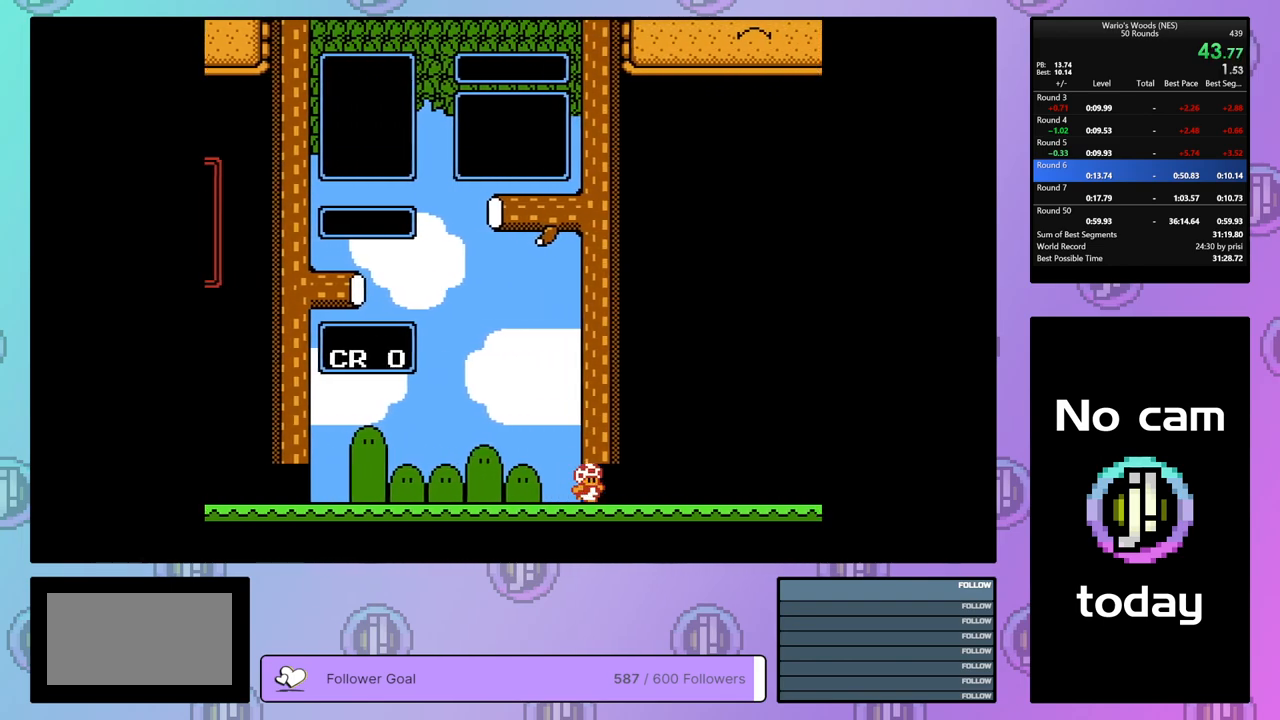
{"buttons": [], "events": [[67, "DPAD_RIGHT", "up"]]}
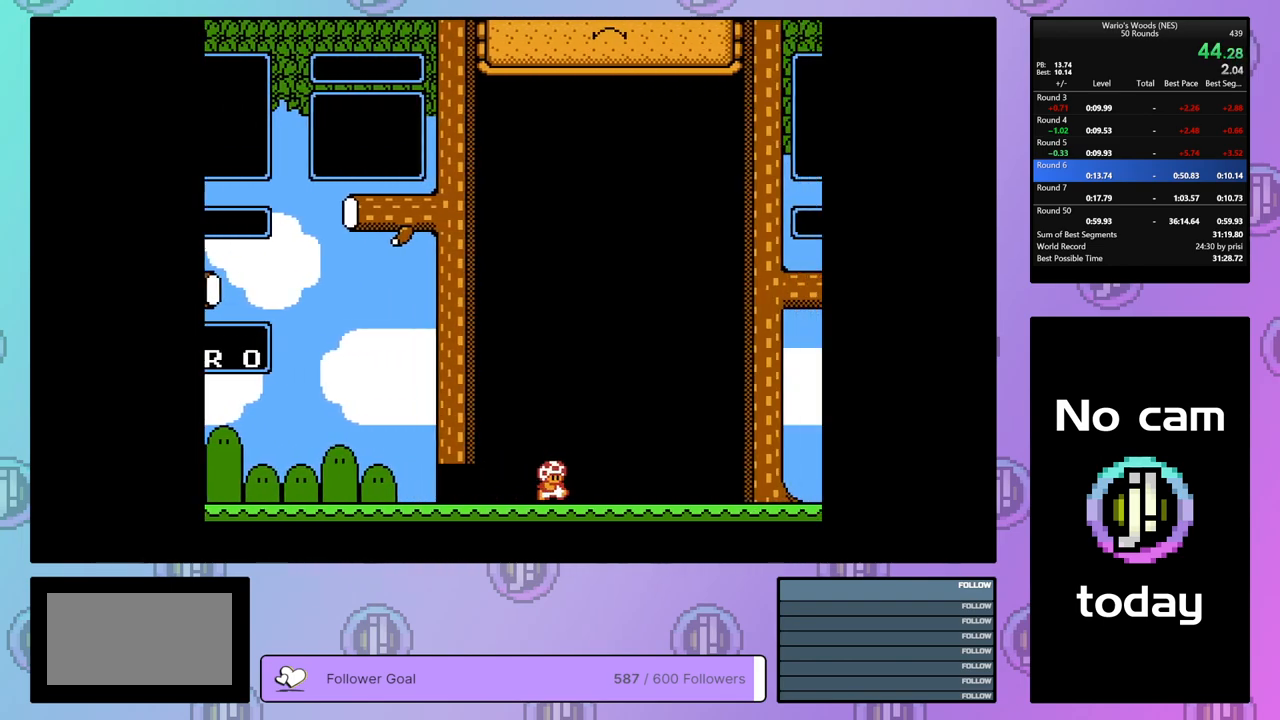
{"buttons": [], "events": []}
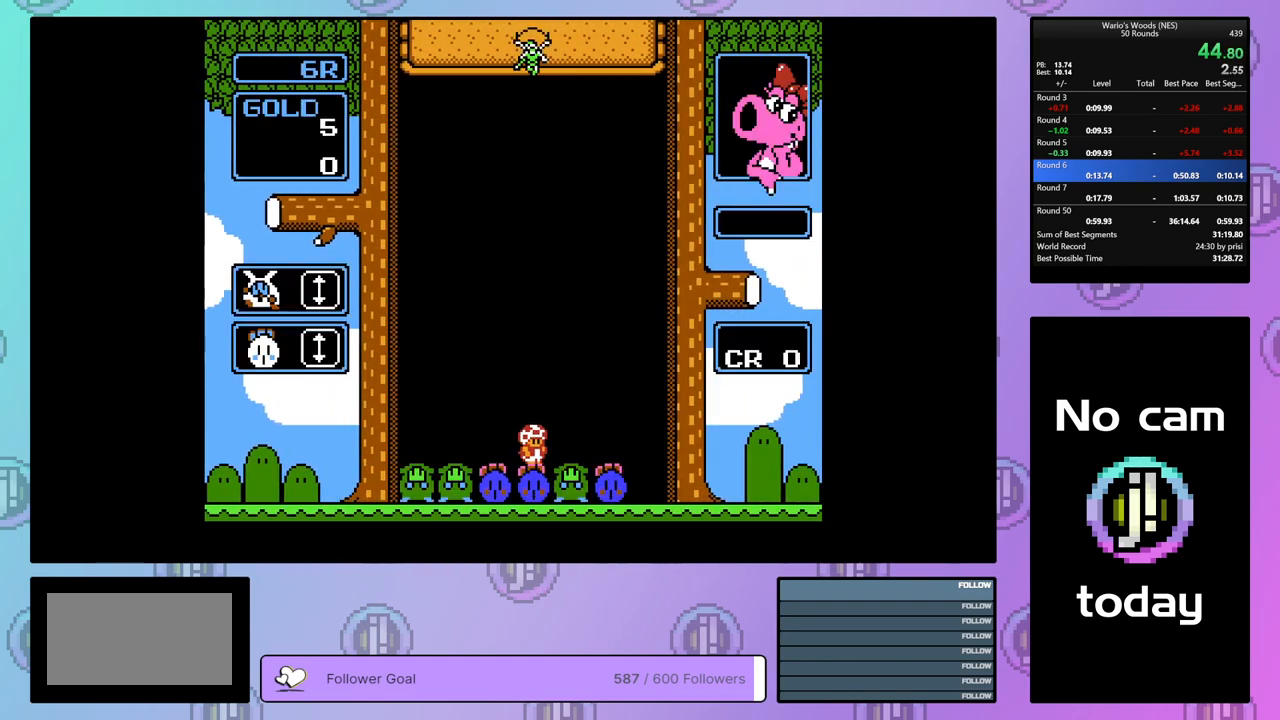
{"buttons": [], "events": [[233, "DPAD_LEFT", "down"], [333, "DPAD_LEFT", "up"]]}
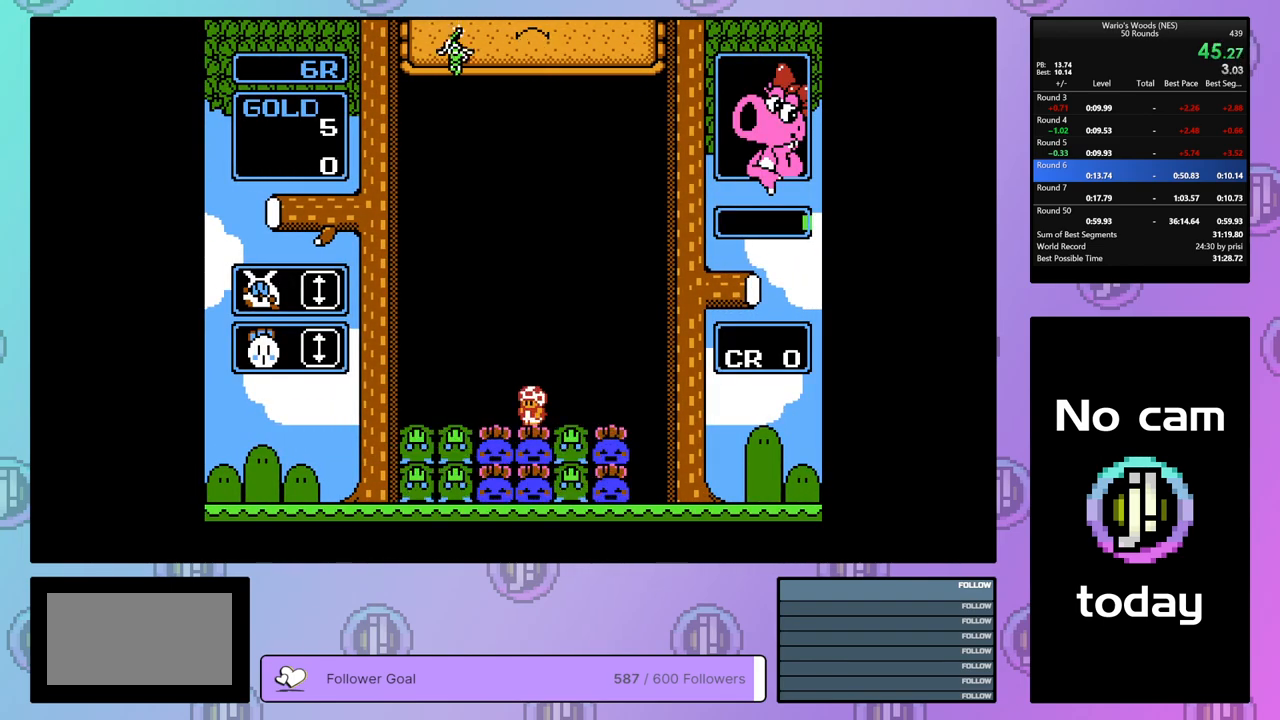
{"buttons": ["DPAD_DOWN"], "events": [[33, "DPAD_LEFT", "down"], [367, "DPAD_LEFT", "up"], [417, "DPAD_DOWN", "down"]]}
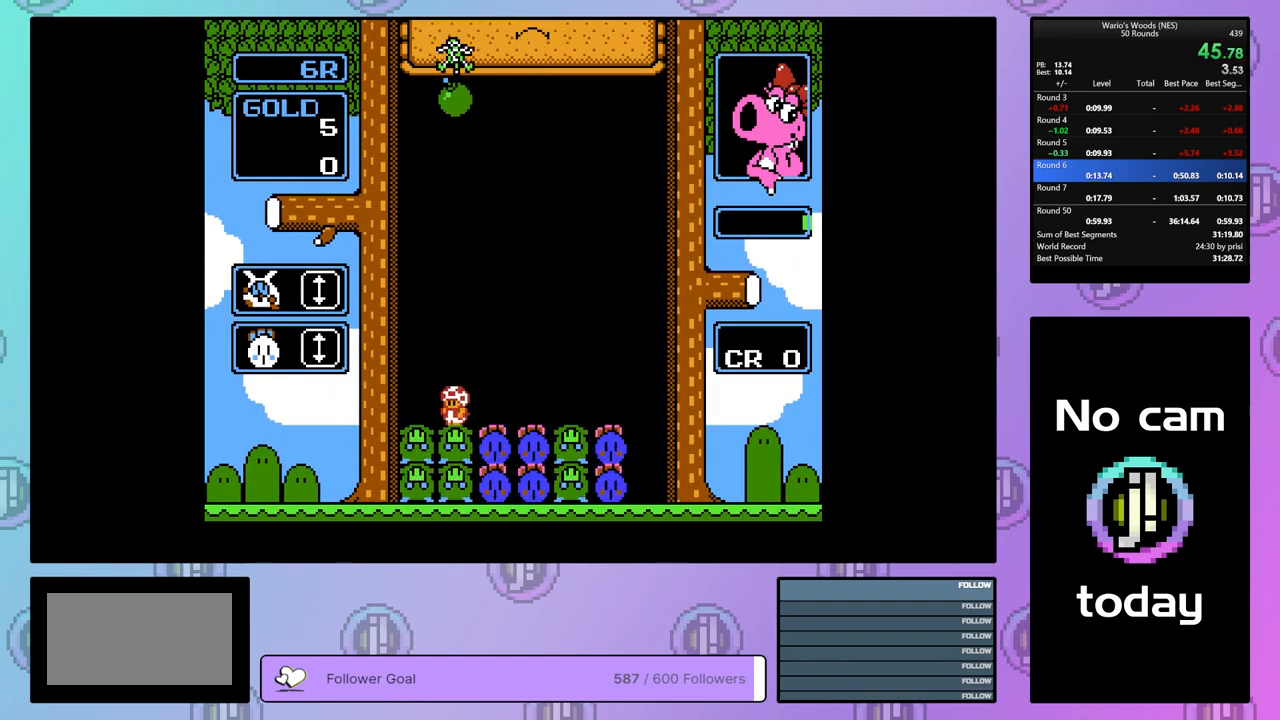
{"buttons": ["DPAD_DOWN"], "events": []}
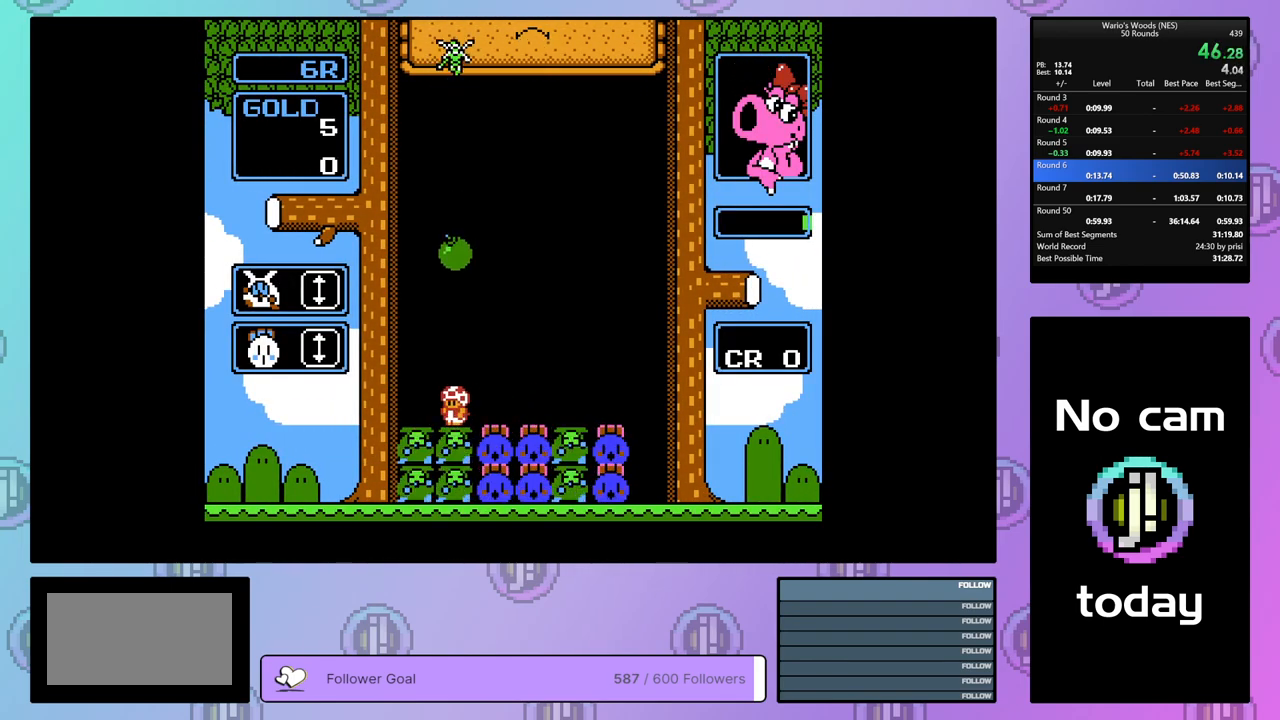
{"buttons": ["DPAD_RIGHT"], "events": [[267, "DPAD_DOWN", "up"], [367, "DPAD_RIGHT", "down"]]}
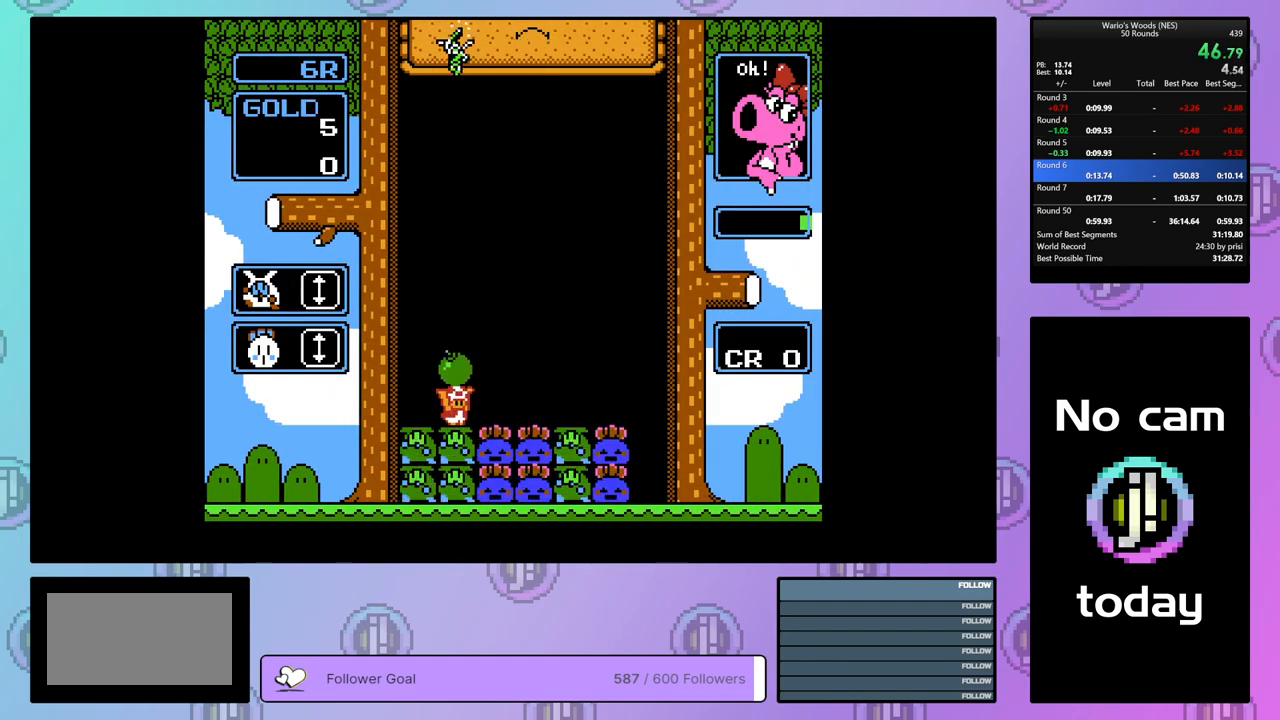
{"buttons": ["B"], "events": [[417, "B", "down"], [433, "DPAD_RIGHT", "up"]]}
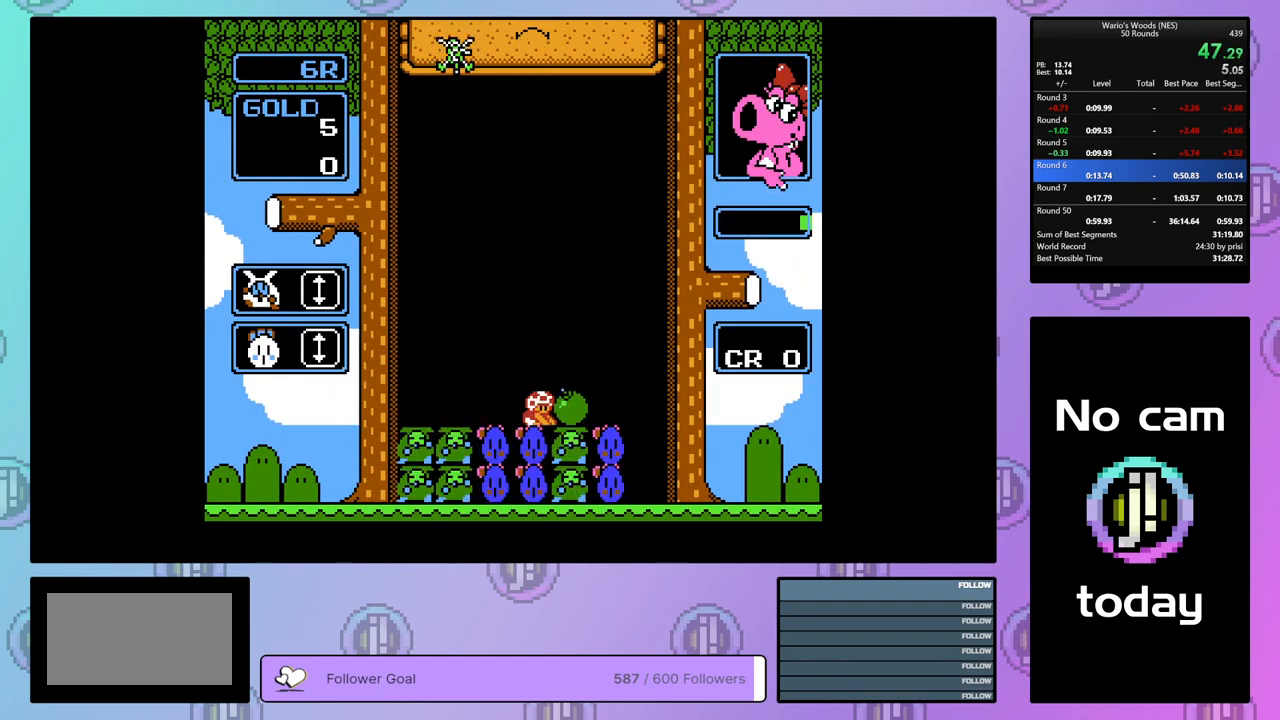
{"buttons": [], "events": [[50, "B", "up"]]}
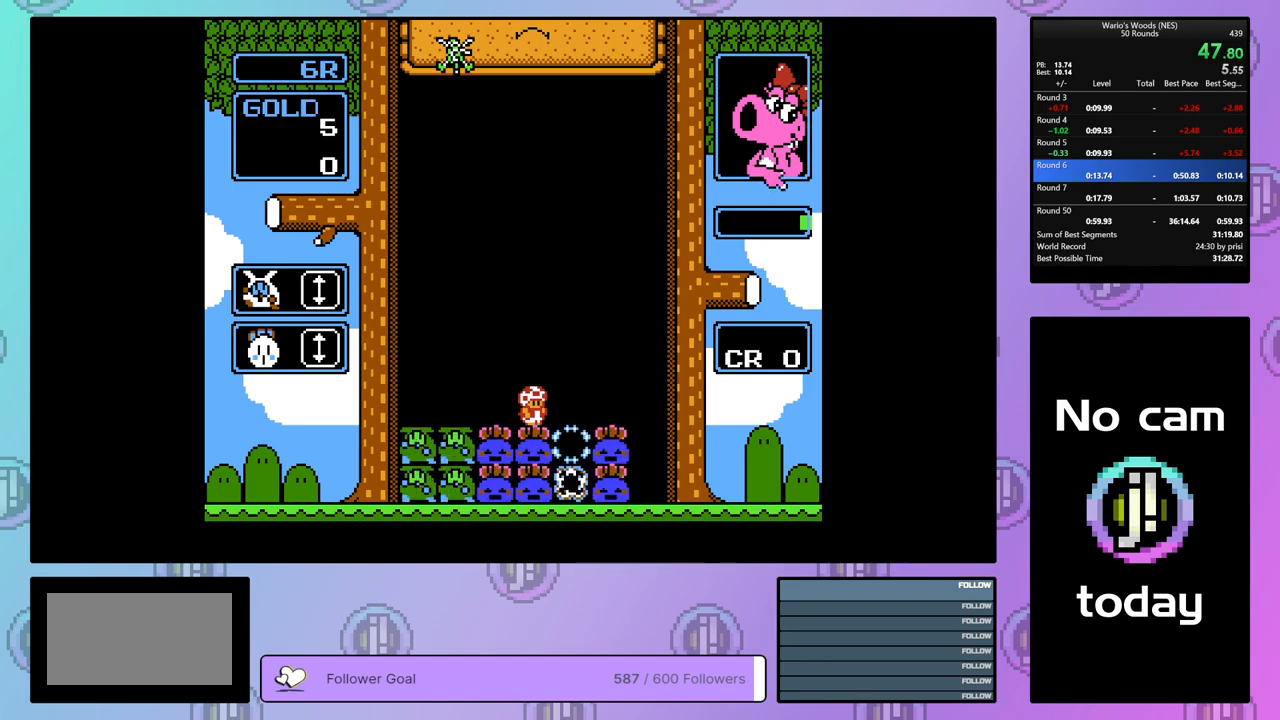
{"buttons": [], "events": [[133, "DPAD_RIGHT", "down"], [400, "DPAD_RIGHT", "up"]]}
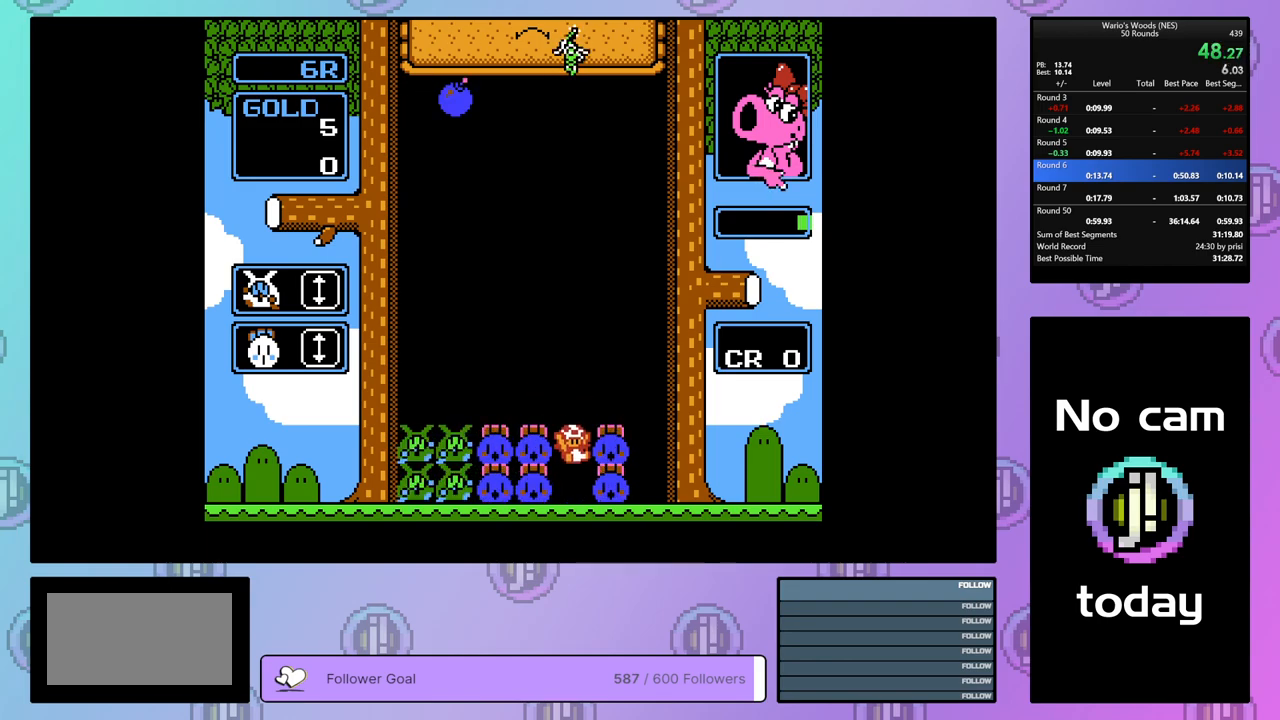
{"buttons": ["A", "DPAD_LEFT"], "events": [[200, "A", "down"], [367, "A", "up"], [400, "DPAD_LEFT", "down"], [483, "A", "down"]]}
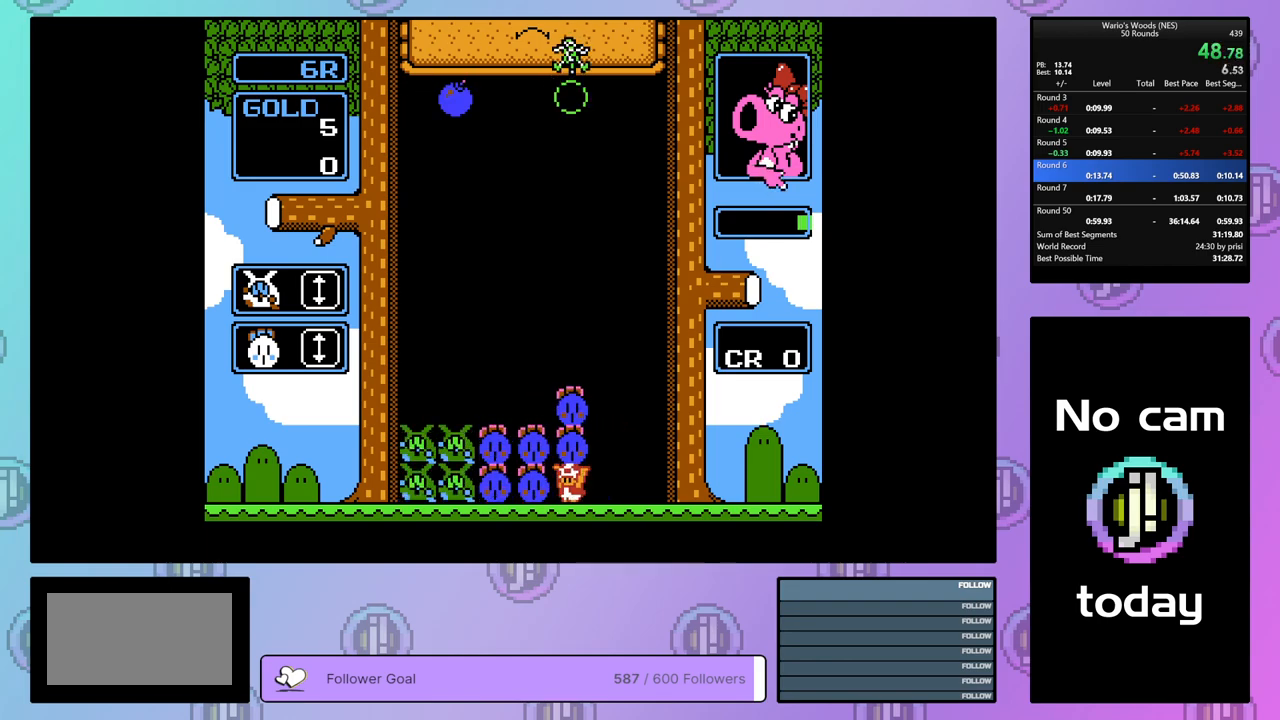
{"buttons": ["DPAD_LEFT"], "events": [[17, "DPAD_LEFT", "up"], [117, "A", "up"], [233, "A", "down"], [317, "DPAD_LEFT", "down"], [383, "A", "up"]]}
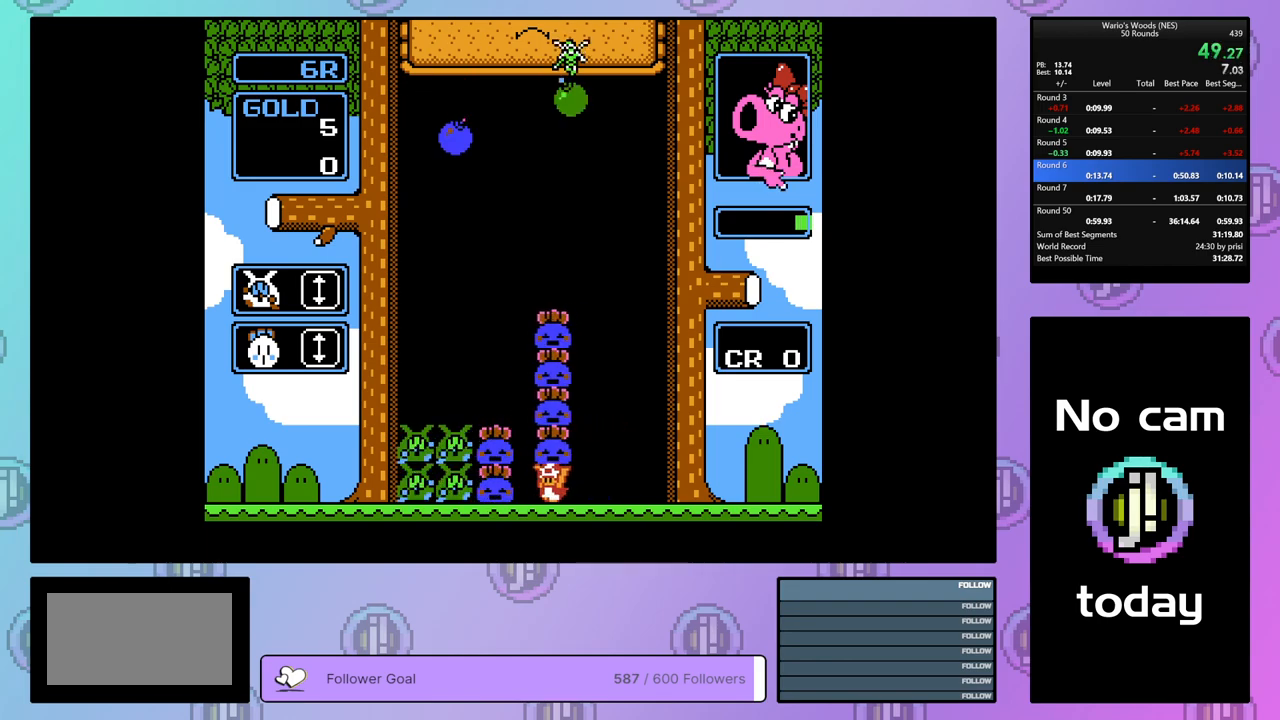
{"buttons": ["DPAD_LEFT"], "events": [[33, "A", "down"], [167, "A", "up"], [233, "DPAD_LEFT", "up"], [283, "A", "down"], [400, "DPAD_LEFT", "down"], [450, "A", "up"]]}
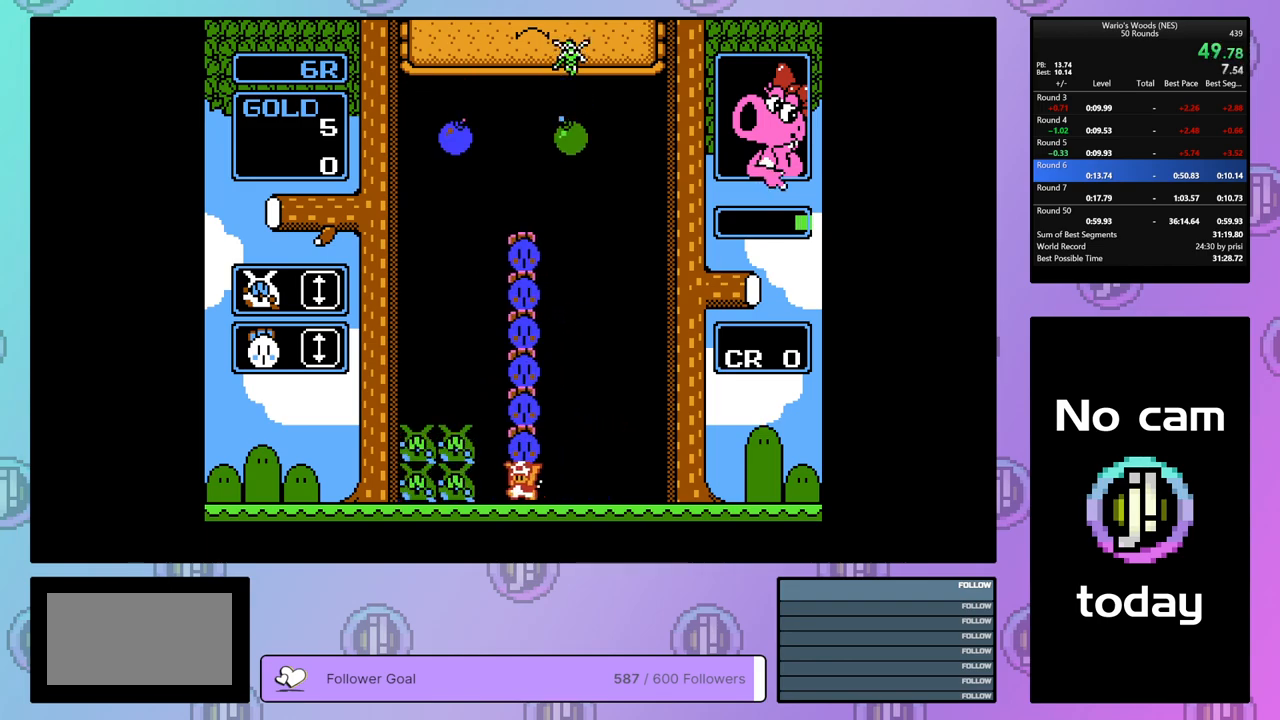
{"buttons": [], "events": [[83, "A", "down"], [133, "DPAD_LEFT", "up"], [200, "A", "up"], [200, "DPAD_DOWN", "down"], [467, "DPAD_DOWN", "up"]]}
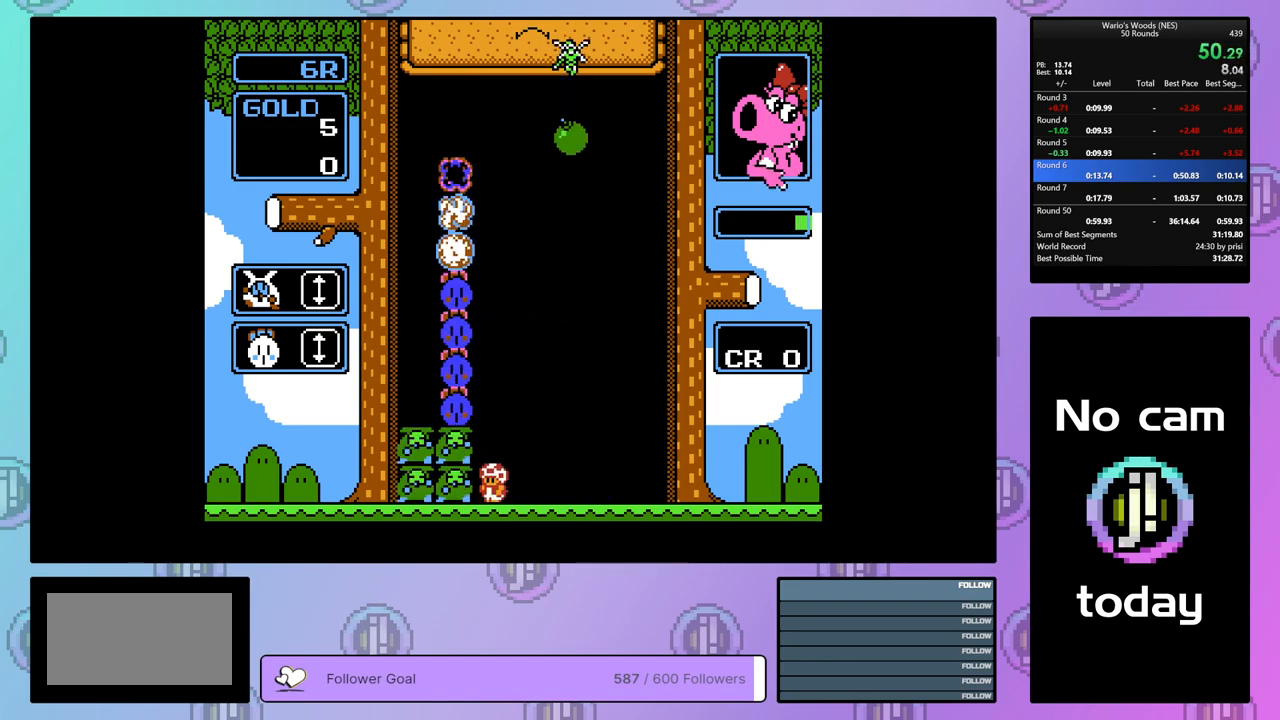
{"buttons": ["DPAD_RIGHT"], "events": [[83, "DPAD_RIGHT", "down"]]}
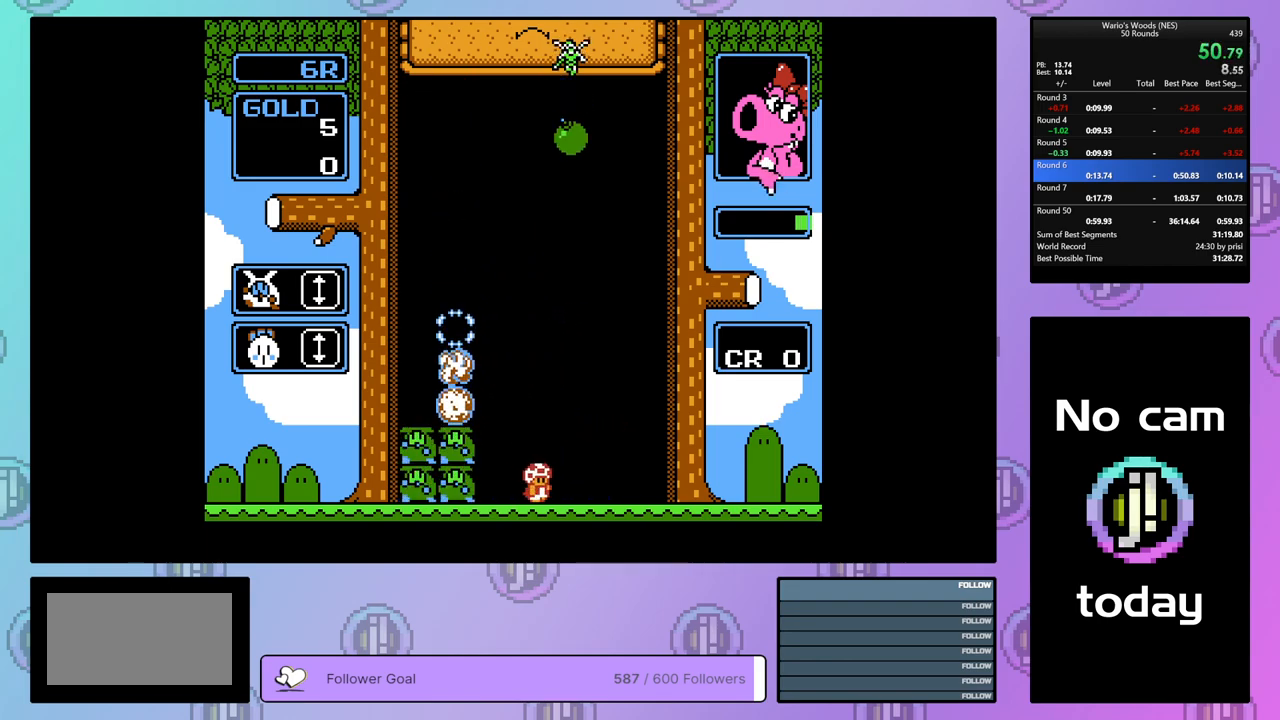
{"buttons": ["DPAD_RIGHT"], "events": []}
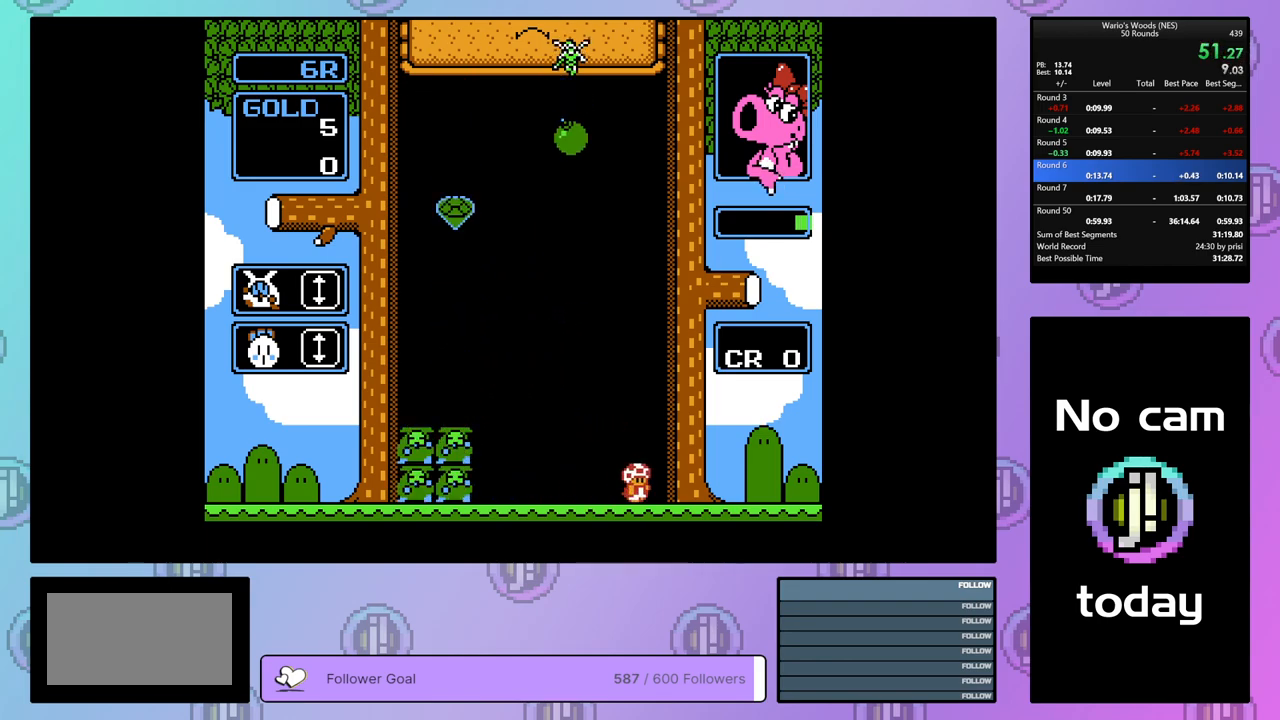
{"buttons": [], "events": [[17, "DPAD_RIGHT", "up"], [83, "DPAD_DOWN", "down"], [417, "DPAD_DOWN", "up"]]}
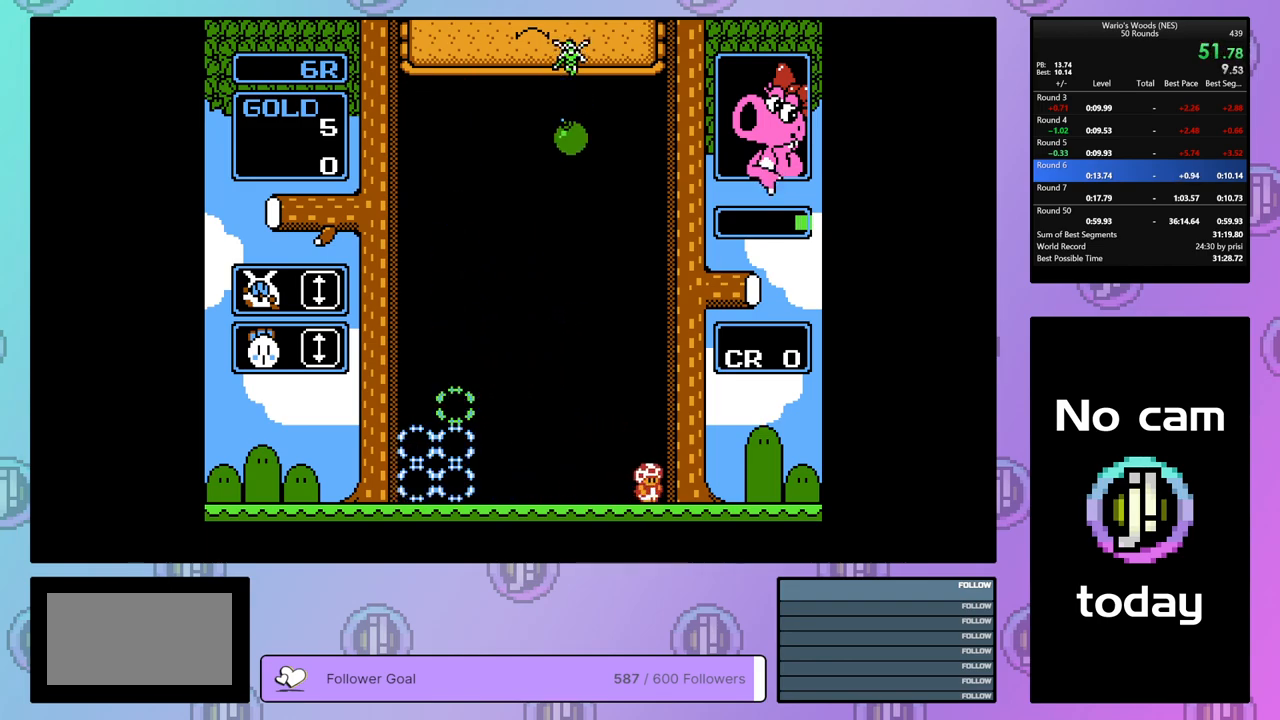
{"buttons": [], "events": []}
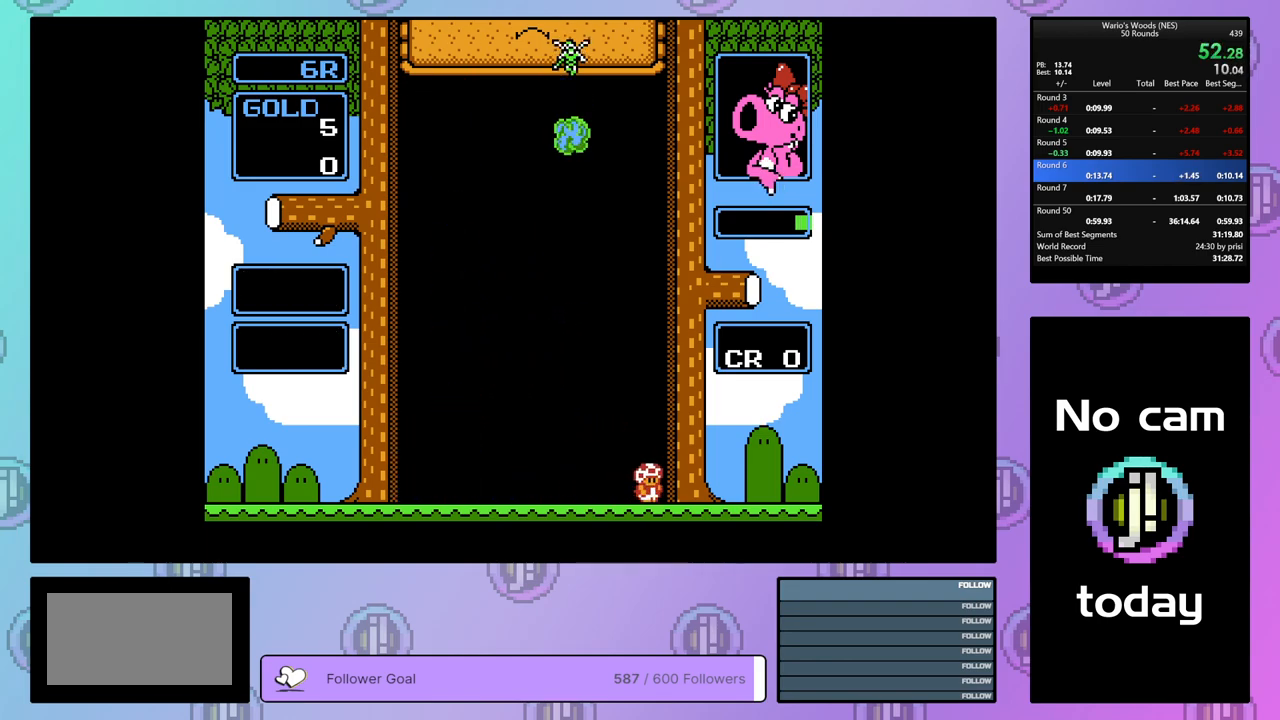
{"buttons": [], "events": []}
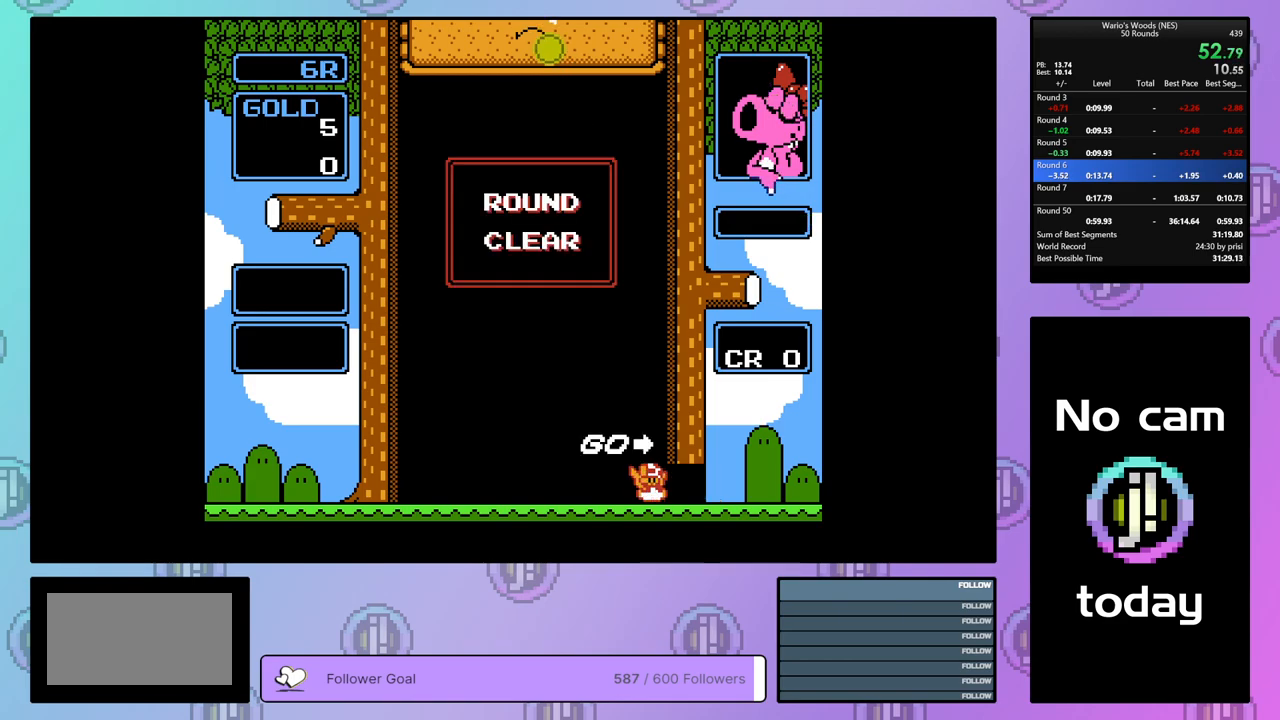
{"buttons": ["DPAD_RIGHT"], "events": [[83, "DPAD_RIGHT", "down"]]}
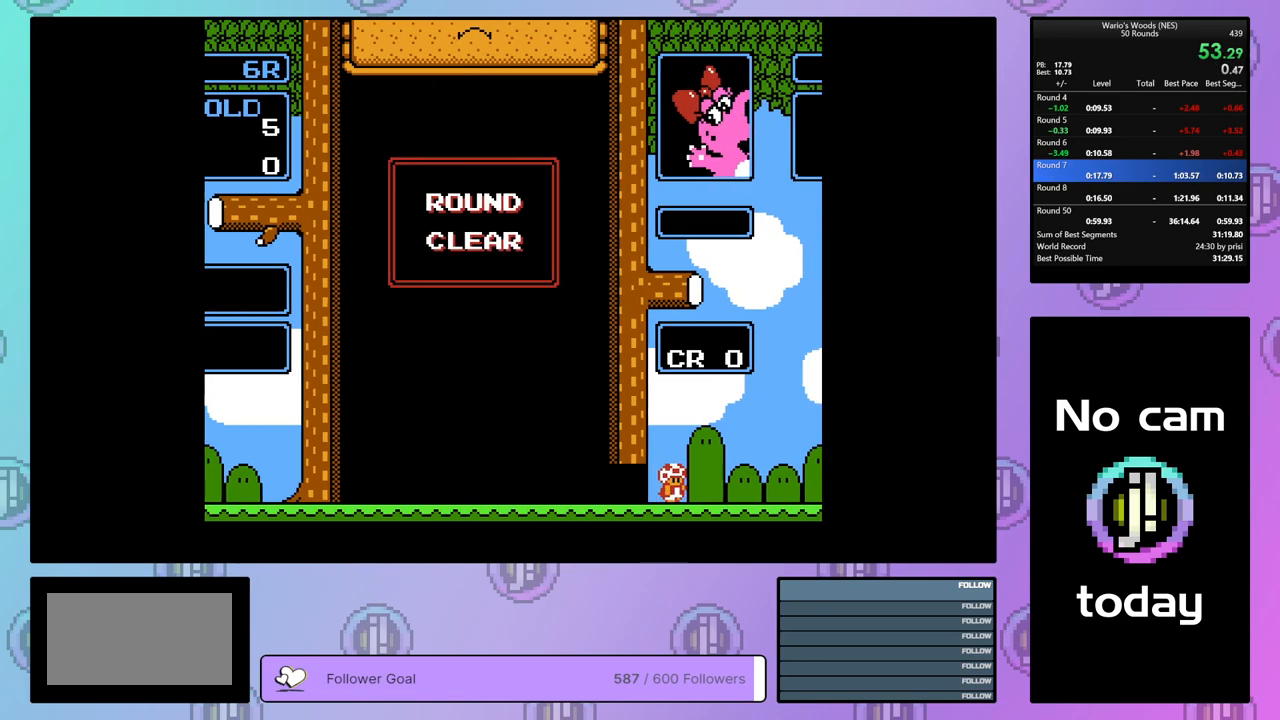
{"buttons": ["DPAD_RIGHT"], "events": []}
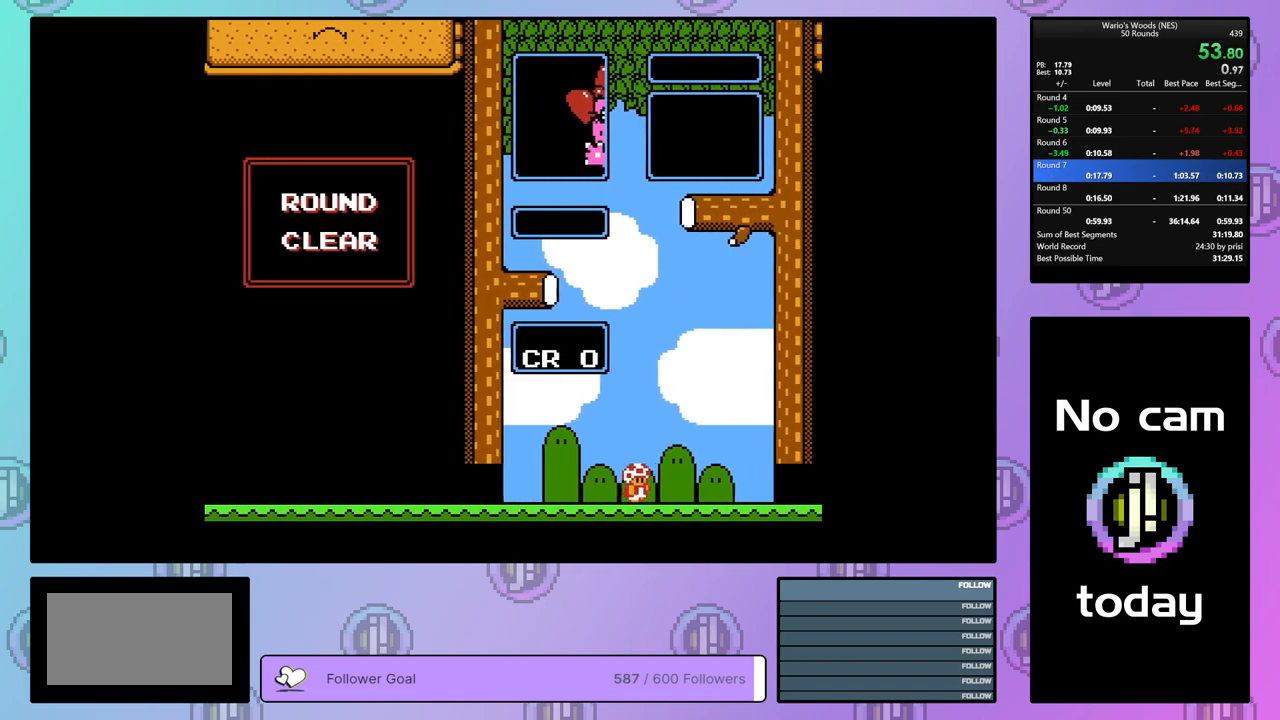
{"buttons": ["DPAD_DOWN"], "events": [[83, "DPAD_RIGHT", "up"], [467, "DPAD_DOWN", "down"]]}
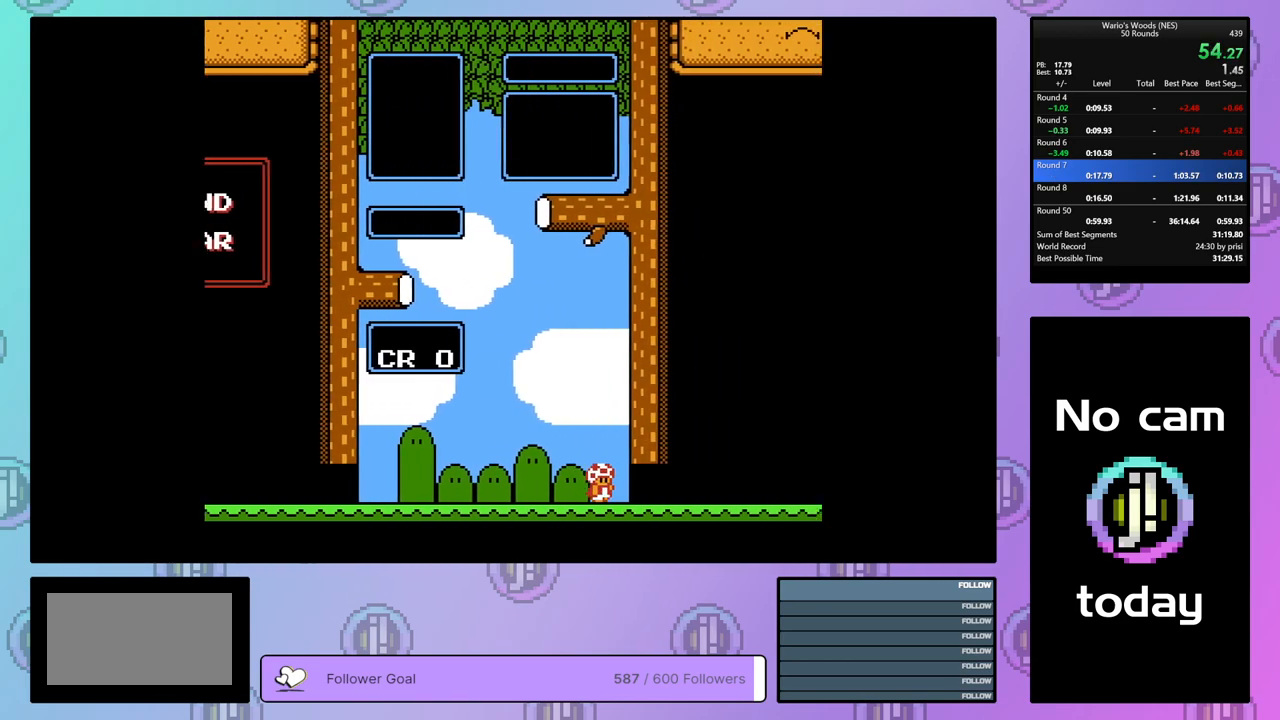
{"buttons": [], "events": [[117, "DPAD_DOWN", "up"]]}
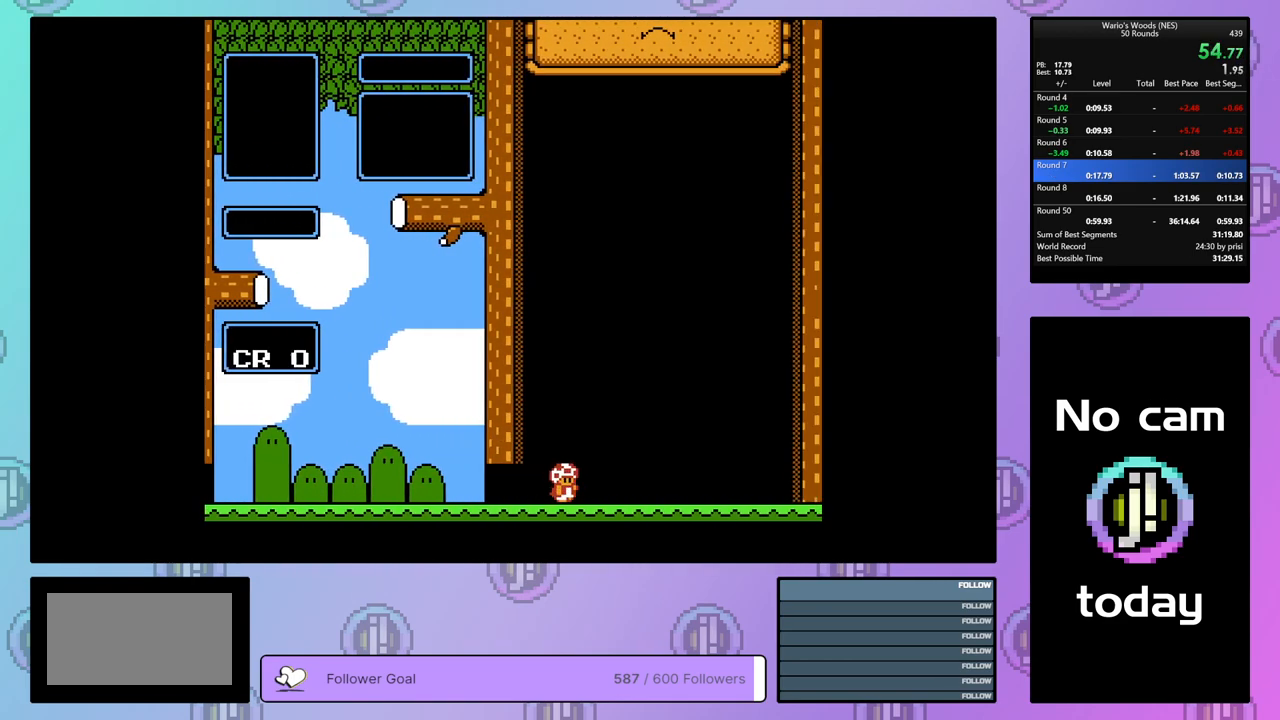
{"buttons": [], "events": []}
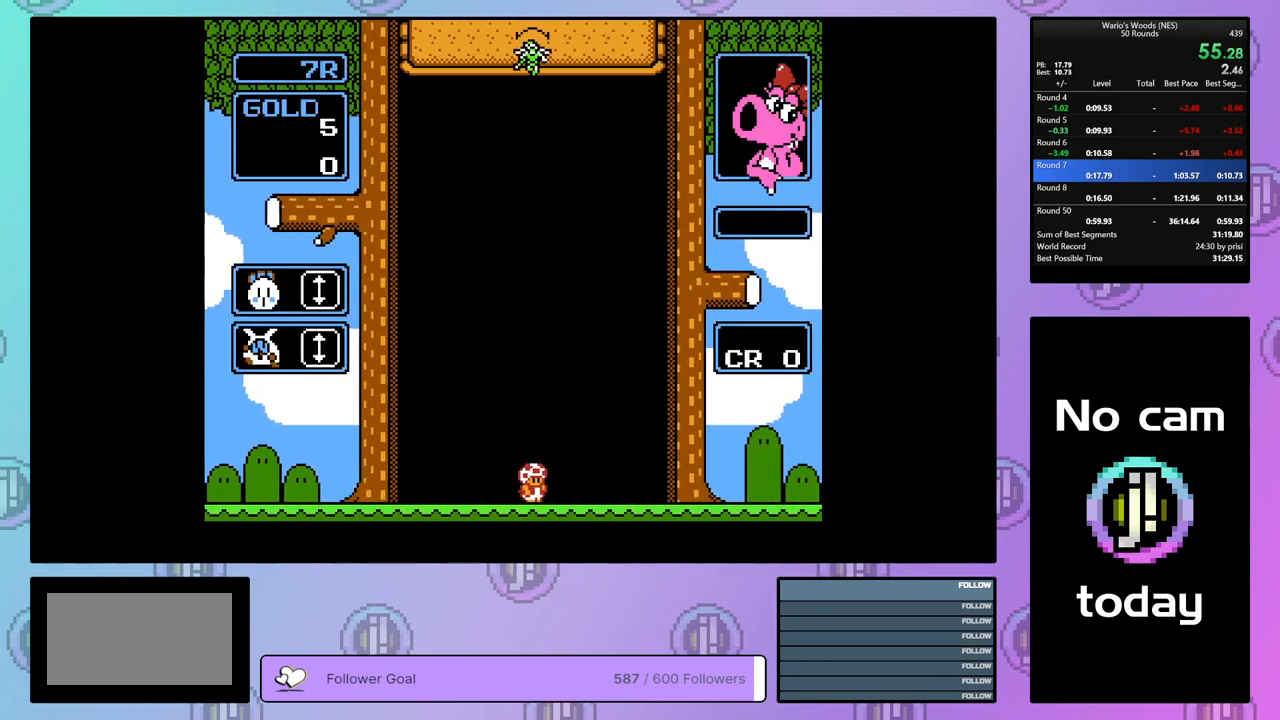
{"buttons": [], "events": []}
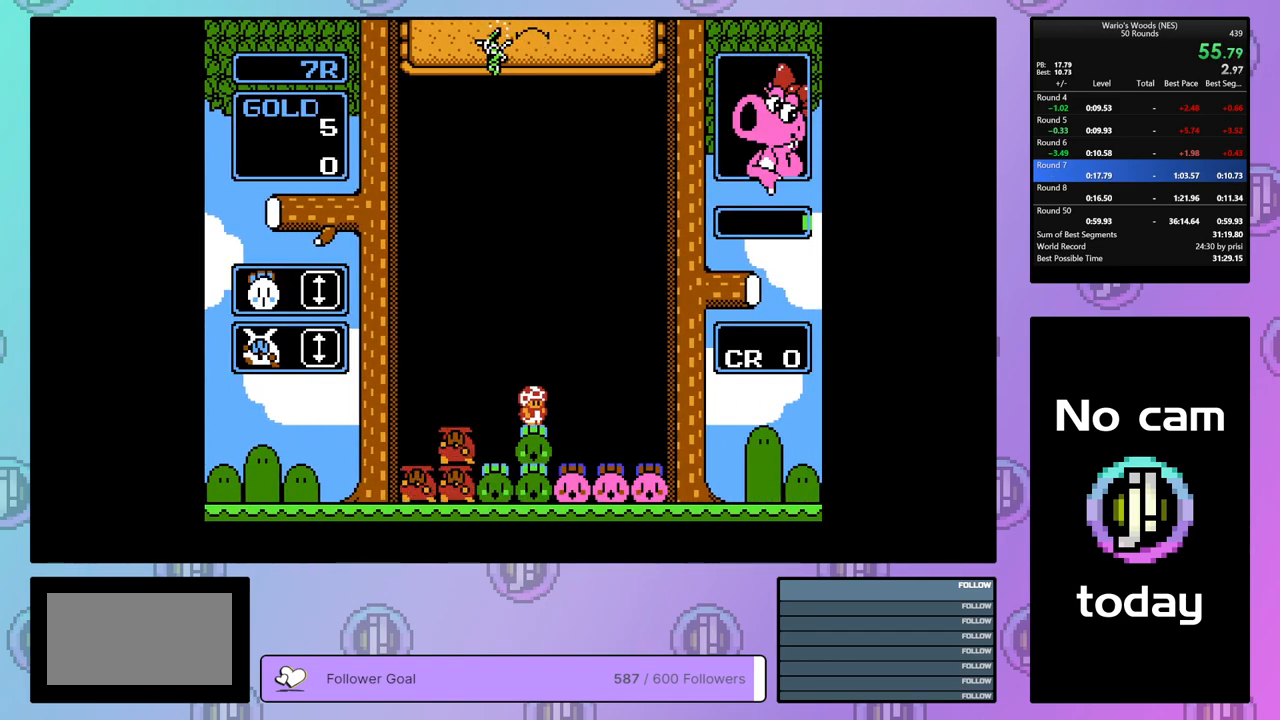
{"buttons": [], "events": [[67, "DPAD_LEFT", "down"], [417, "DPAD_LEFT", "up"]]}
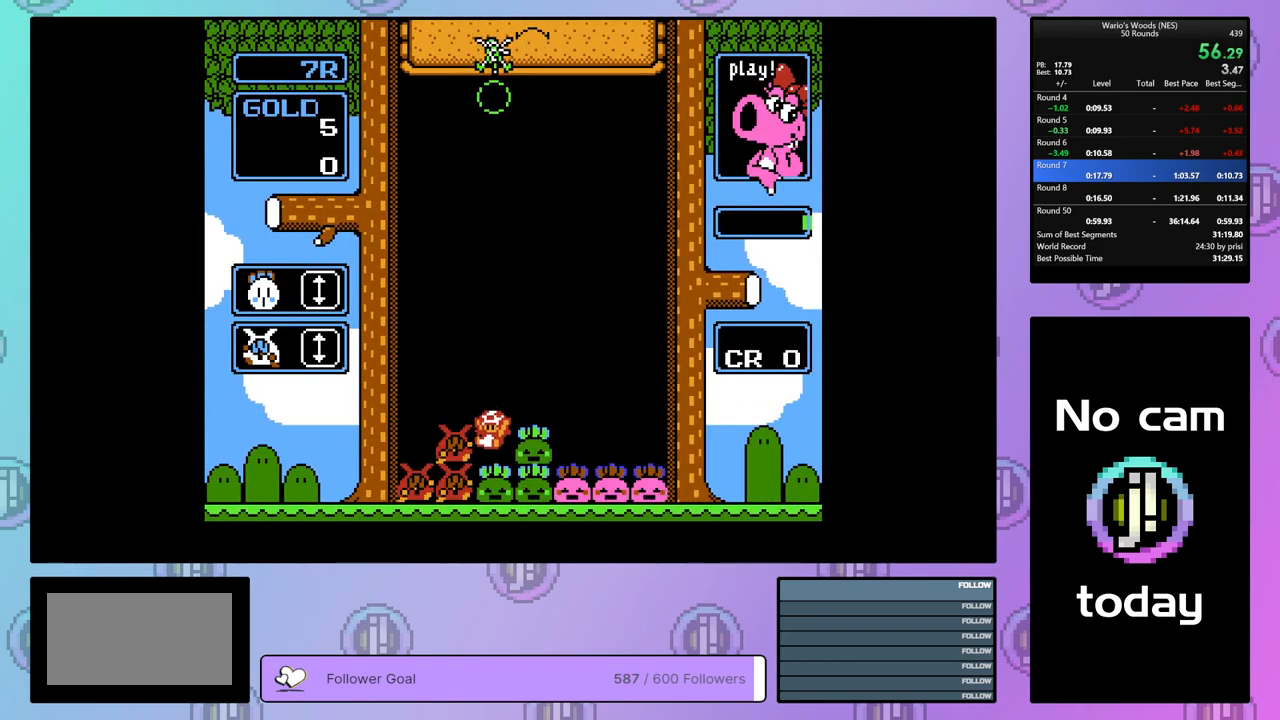
{"buttons": ["B"], "events": [[50, "B", "down"], [167, "DPAD_LEFT", "down"], [200, "B", "up"], [433, "B", "down"], [450, "DPAD_LEFT", "up"]]}